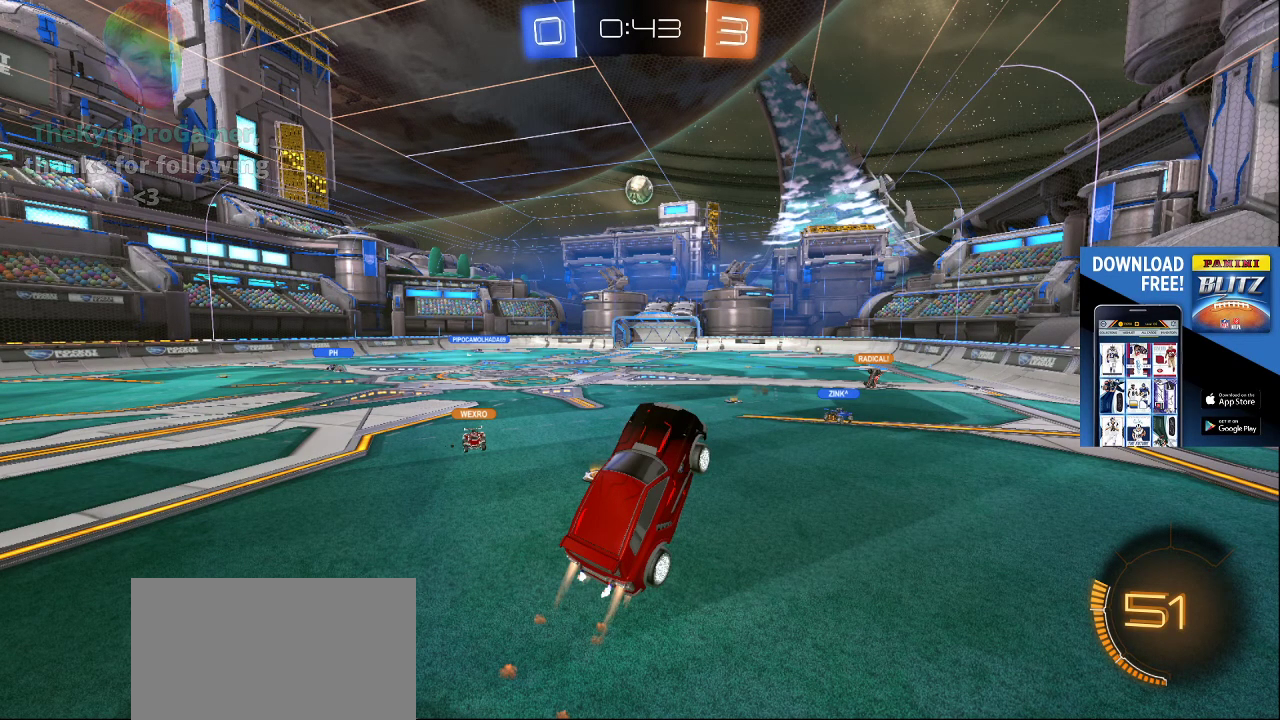
Gameplay with a controller (PlayStation layout); each line is a JSON object with the inputs held at the frame after it. "events" lists button and stick changes between this image and that frame as [ms after this image, input, new state], when the widget could be followed in between.
{"buttons": [], "left_stick": "center", "right_stick": "center", "events": [[117, "DPAD_LEFT", "down"], [200, "DPAD_LEFT", "up"]]}
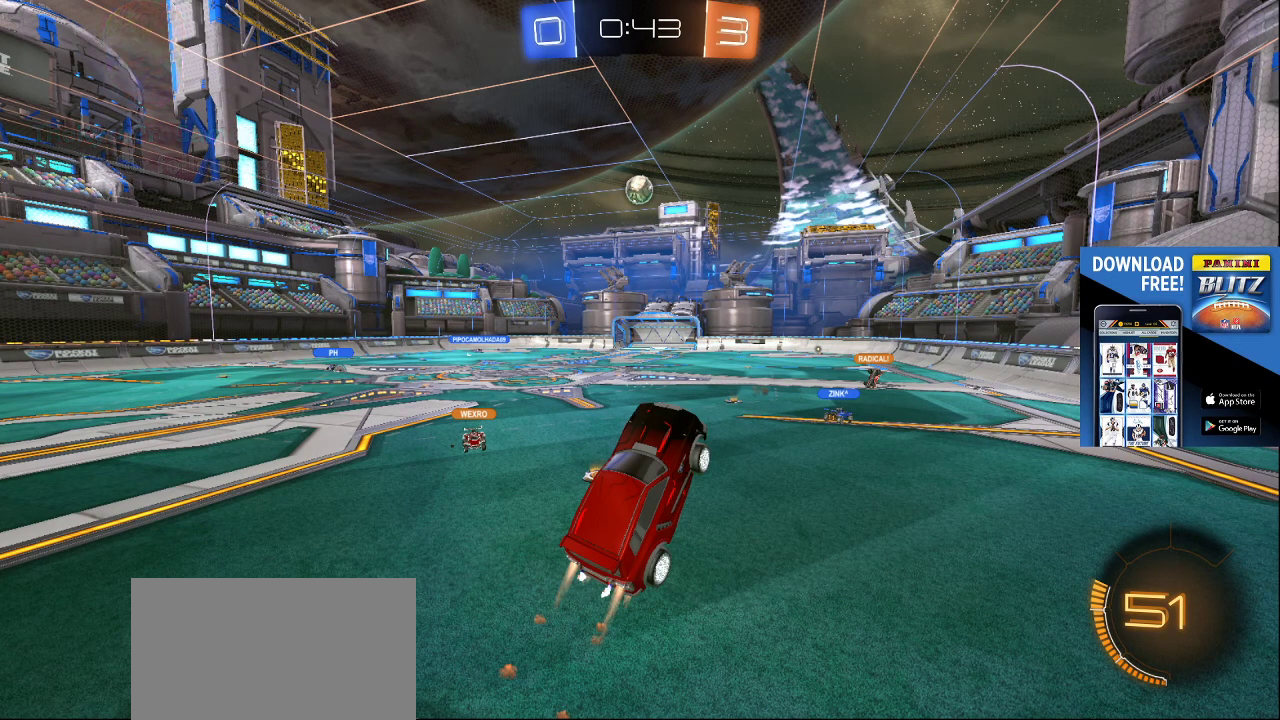
{"buttons": [], "left_stick": "center", "right_stick": "center", "events": []}
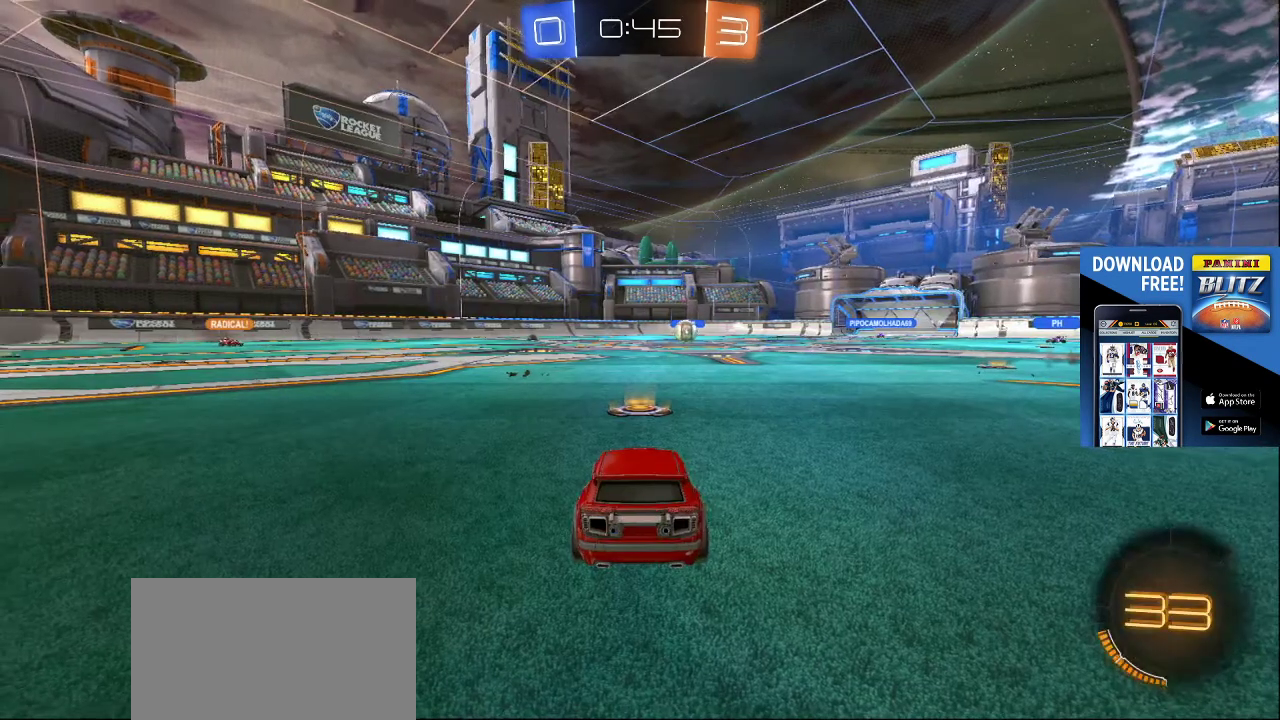
{"buttons": [], "left_stick": "center", "right_stick": "center", "events": [[83, "DPAD_RIGHT", "down"], [167, "DPAD_RIGHT", "up"]]}
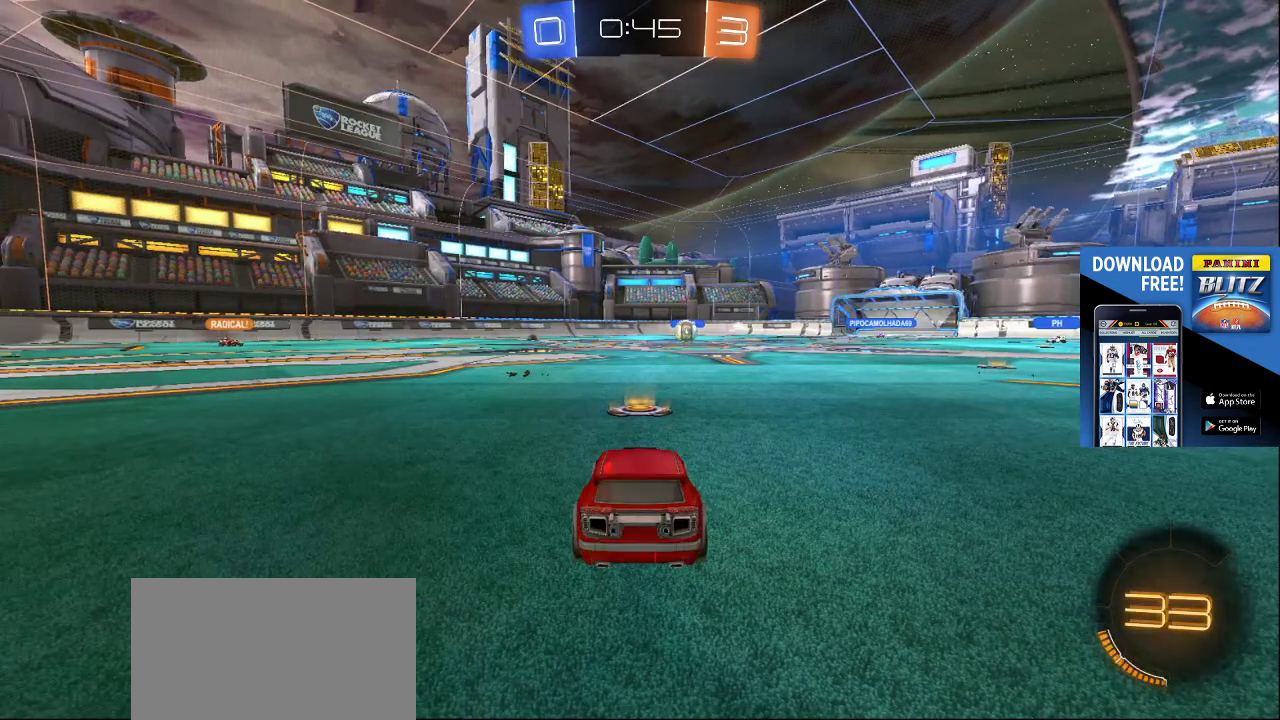
{"buttons": [], "left_stick": "center", "right_stick": "center", "events": []}
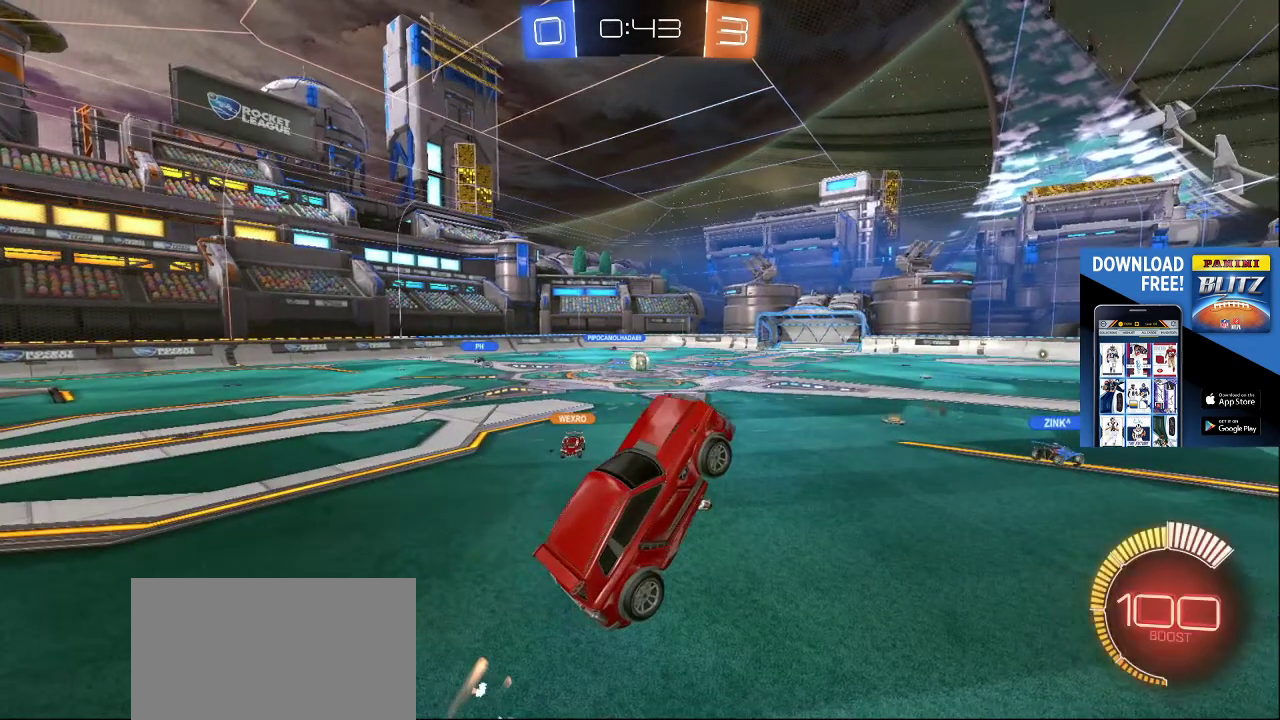
{"buttons": [], "left_stick": "center", "right_stick": "center", "events": [[117, "CROSS", "down"], [267, "CROSS", "up"]]}
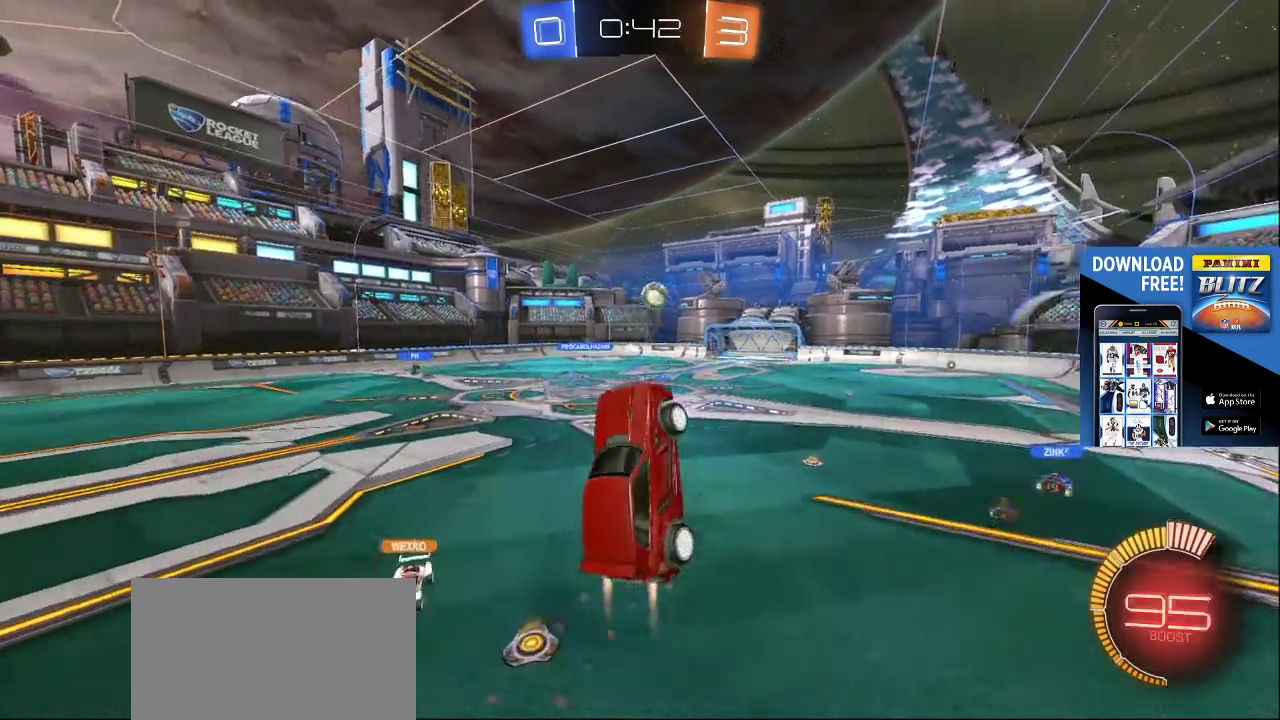
{"buttons": [], "left_stick": "center", "right_stick": "center", "events": [[150, "CROSS", "down"], [317, "CROSS", "up"]]}
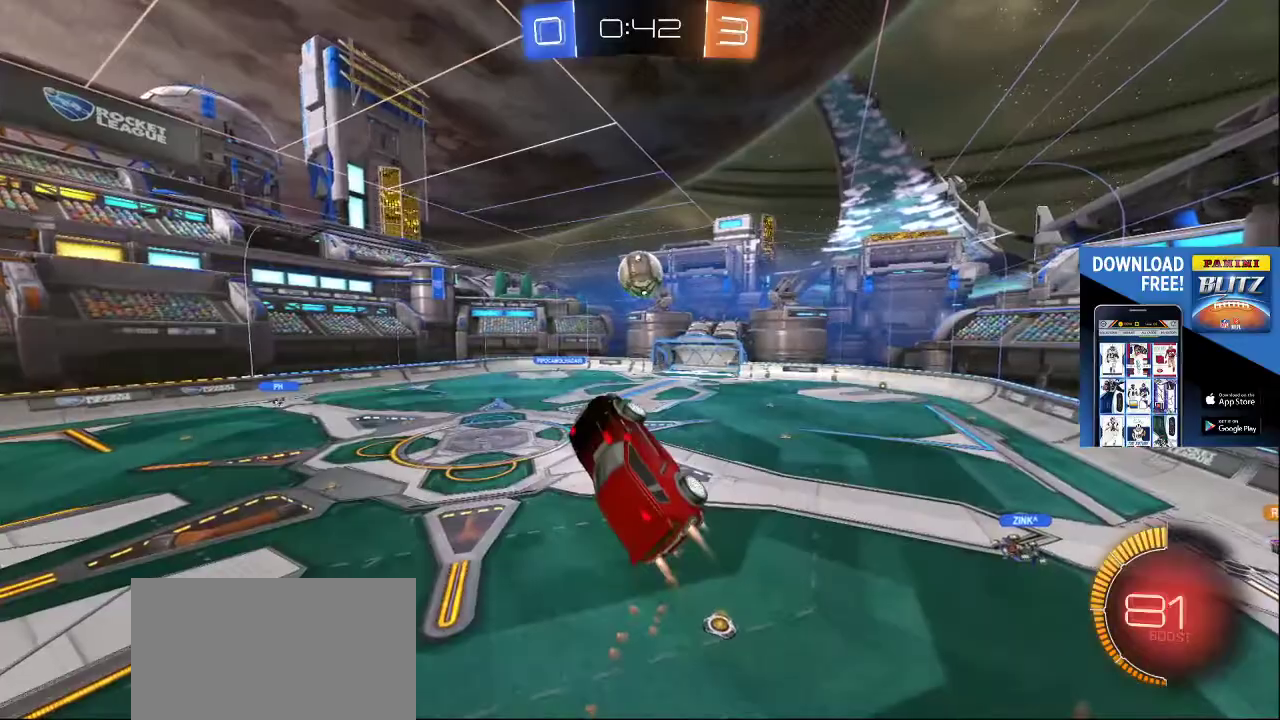
{"buttons": [], "left_stick": "center", "right_stick": "center", "events": [[83, "CROSS", "down"], [250, "CROSS", "up"]]}
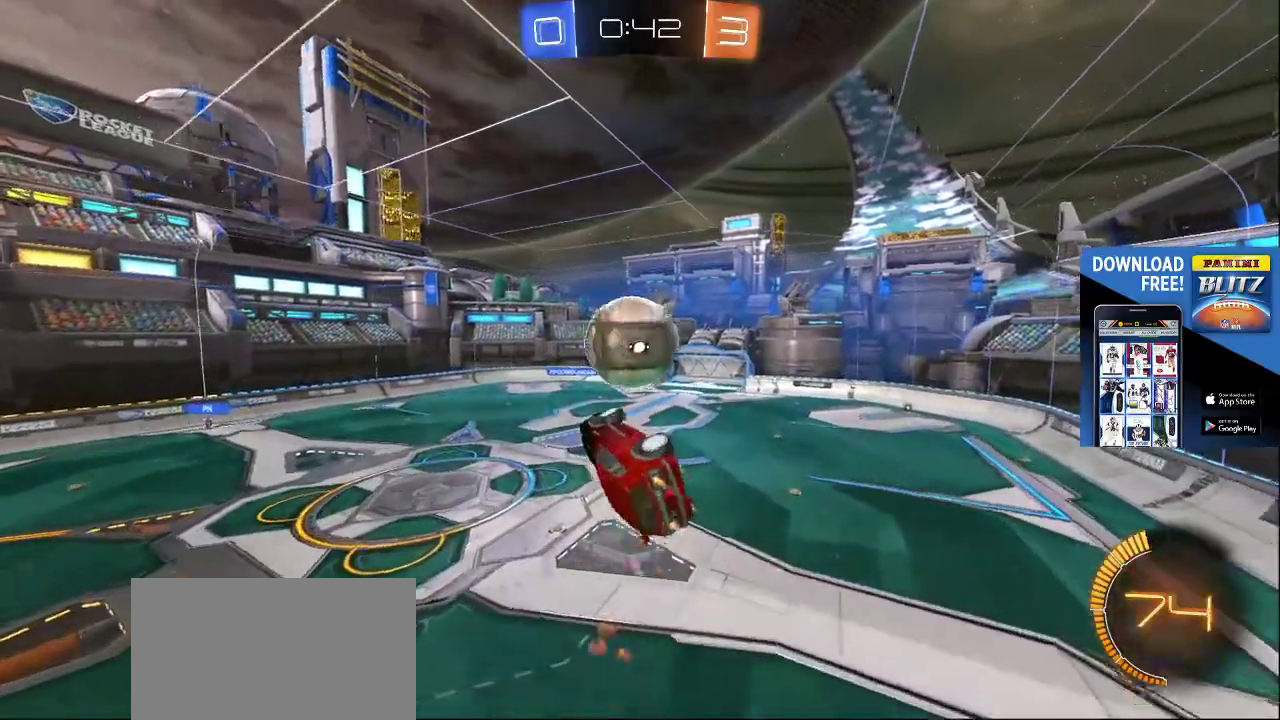
{"buttons": [], "left_stick": "center", "right_stick": "center", "events": []}
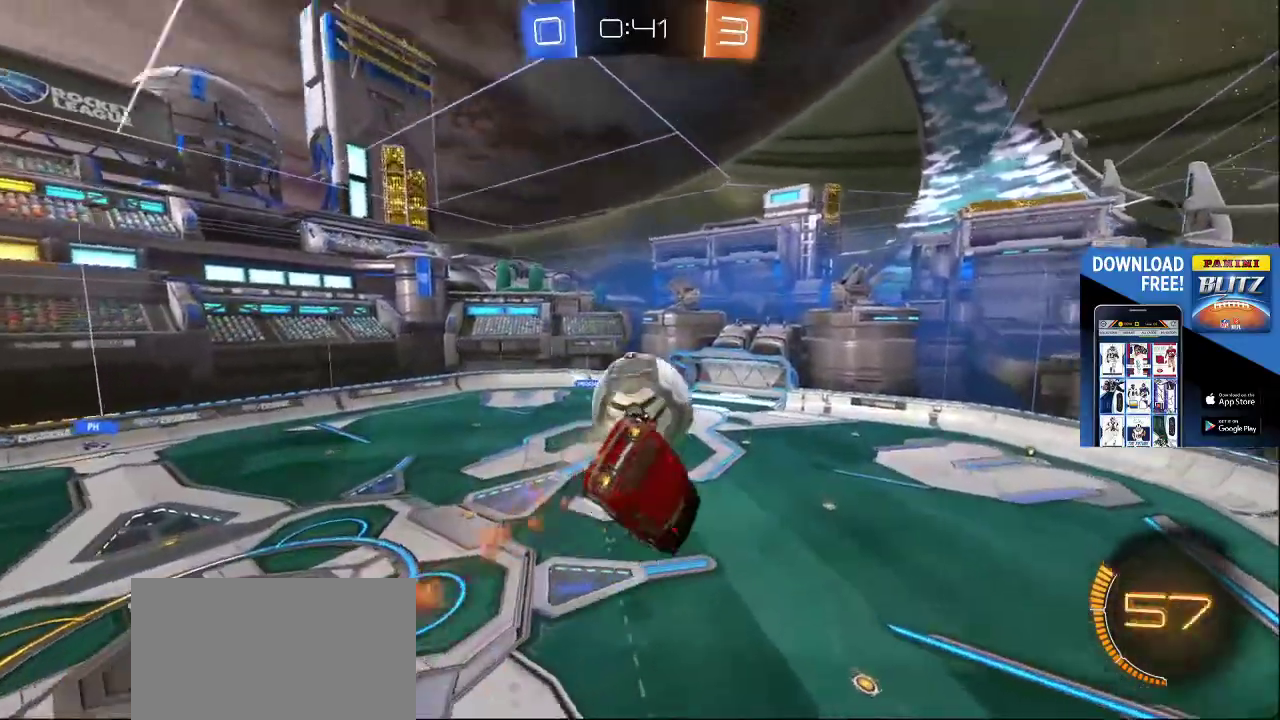
{"buttons": [], "left_stick": "center", "right_stick": "center", "events": []}
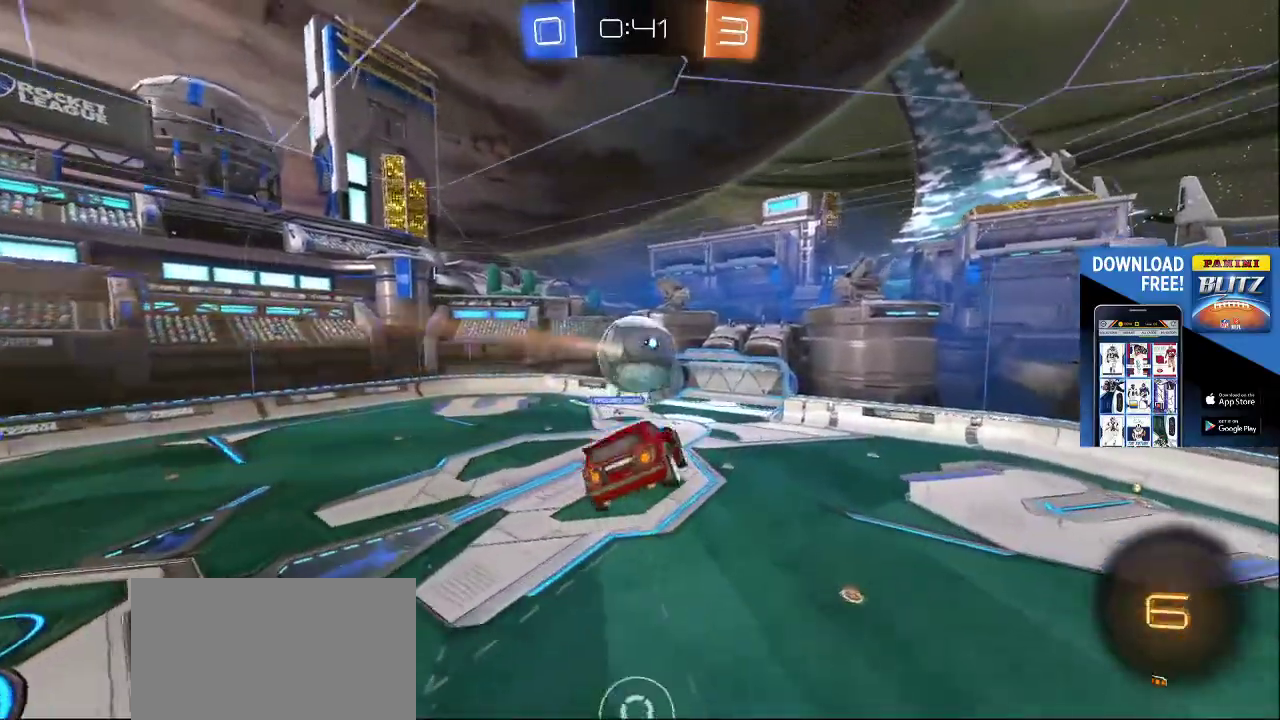
{"buttons": [], "left_stick": "center", "right_stick": "center", "events": []}
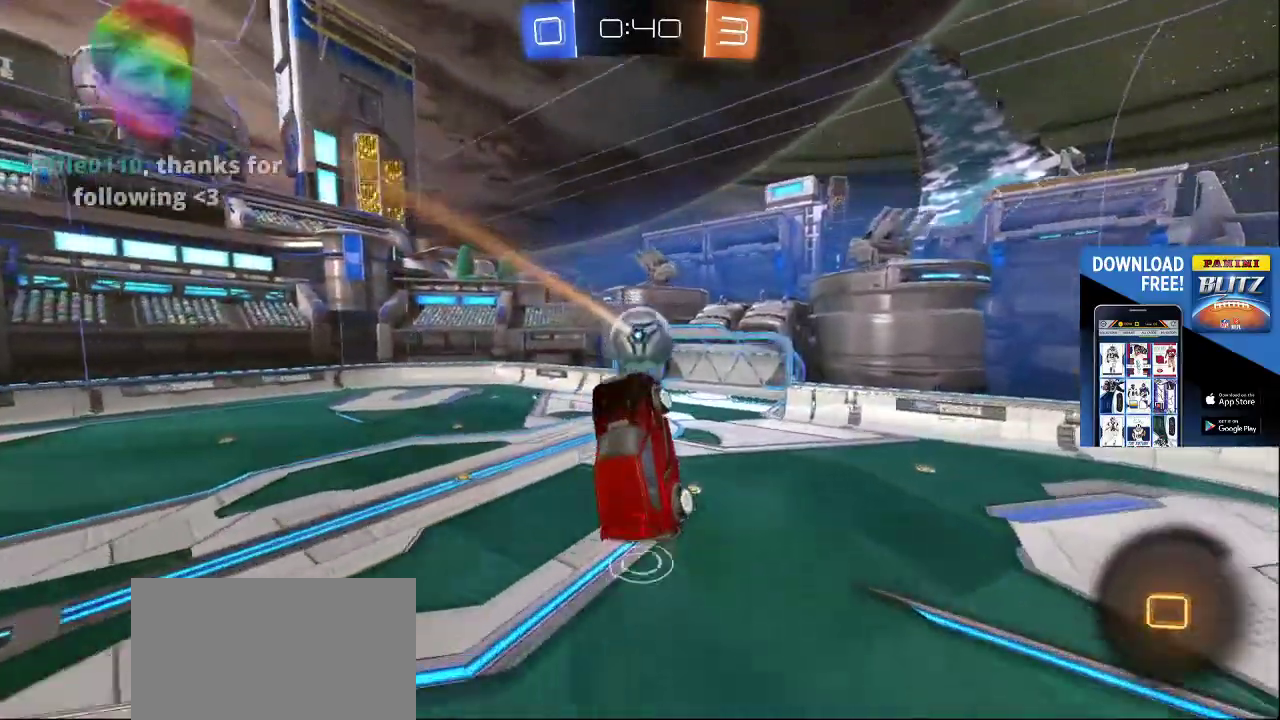
{"buttons": [], "left_stick": "center", "right_stick": "center", "events": []}
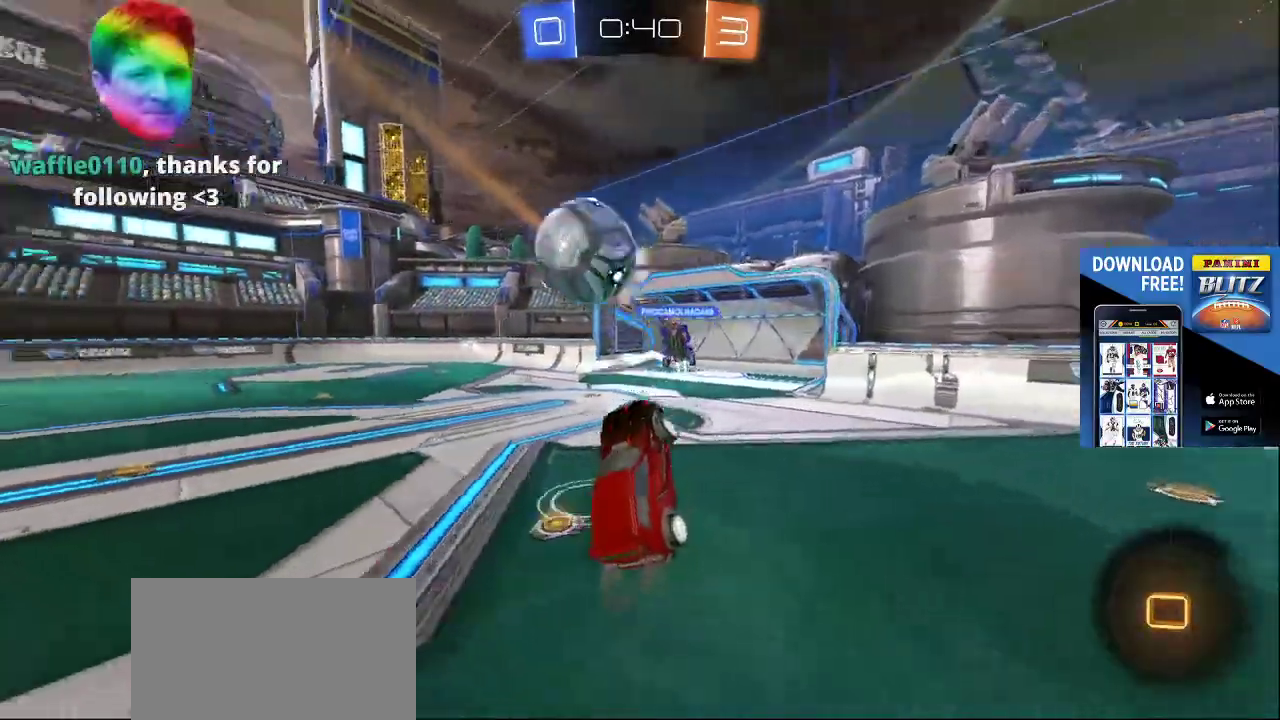
{"buttons": [], "left_stick": "center", "right_stick": "center", "events": []}
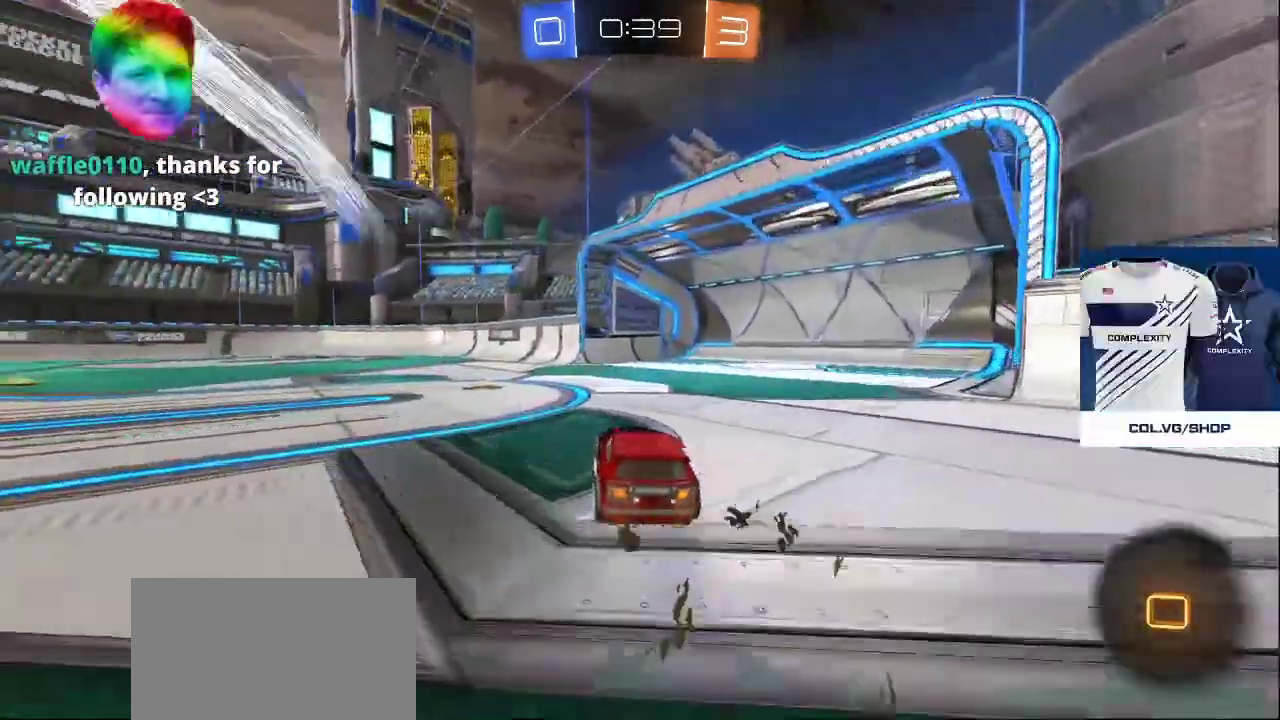
{"buttons": [], "left_stick": "center", "right_stick": "center", "events": [[167, "CROSS", "down"], [300, "CROSS", "up"]]}
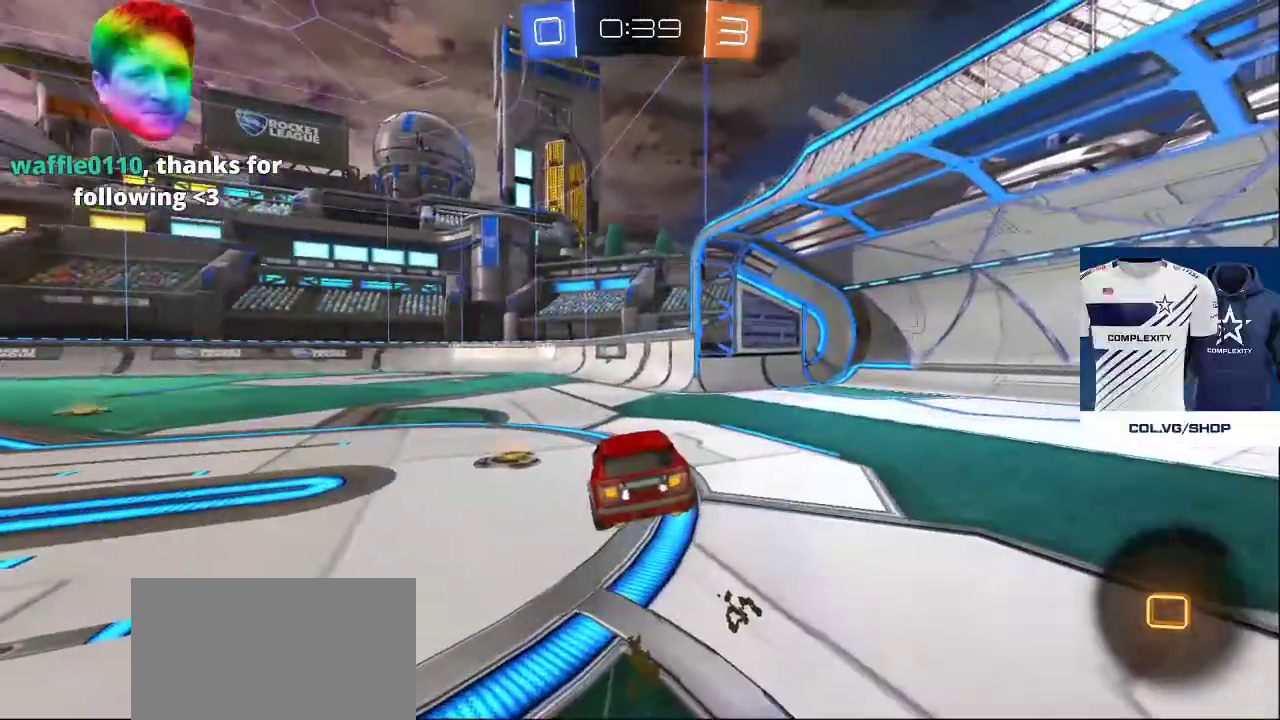
{"buttons": [], "left_stick": "center", "right_stick": "center", "events": [[200, "CROSS", "down"], [350, "CROSS", "up"]]}
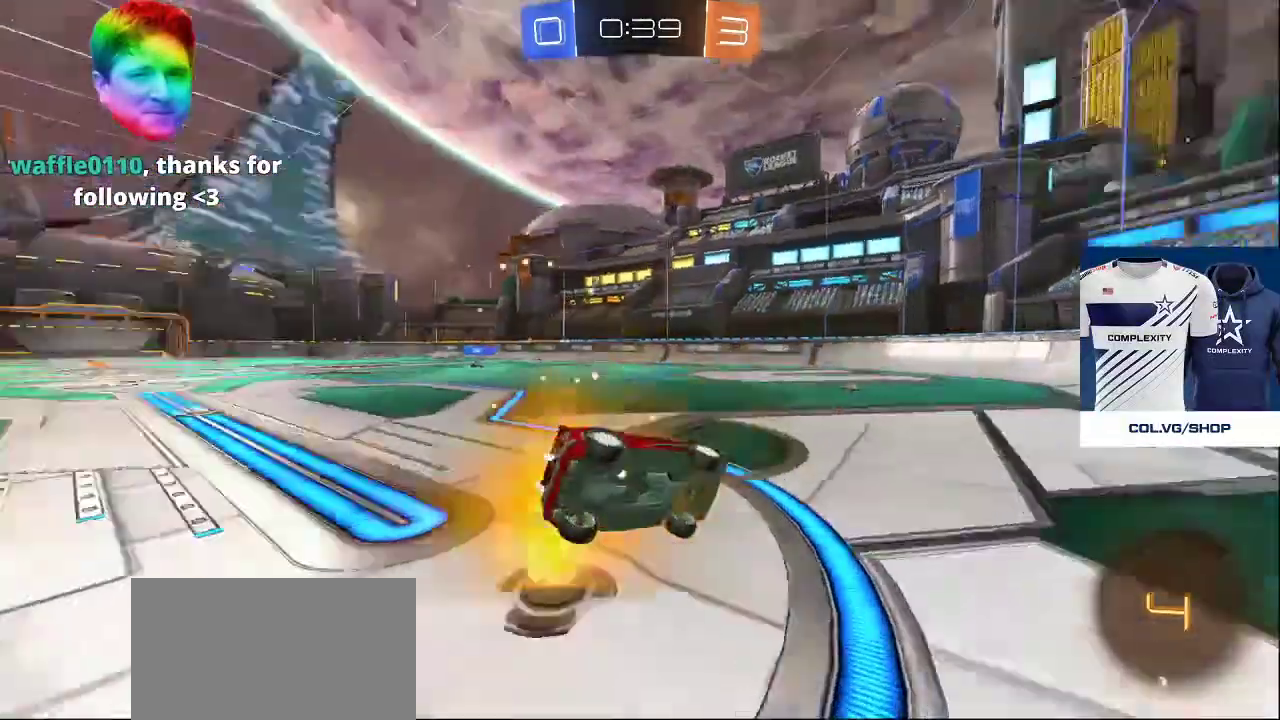
{"buttons": [], "left_stick": "center", "right_stick": "center", "events": []}
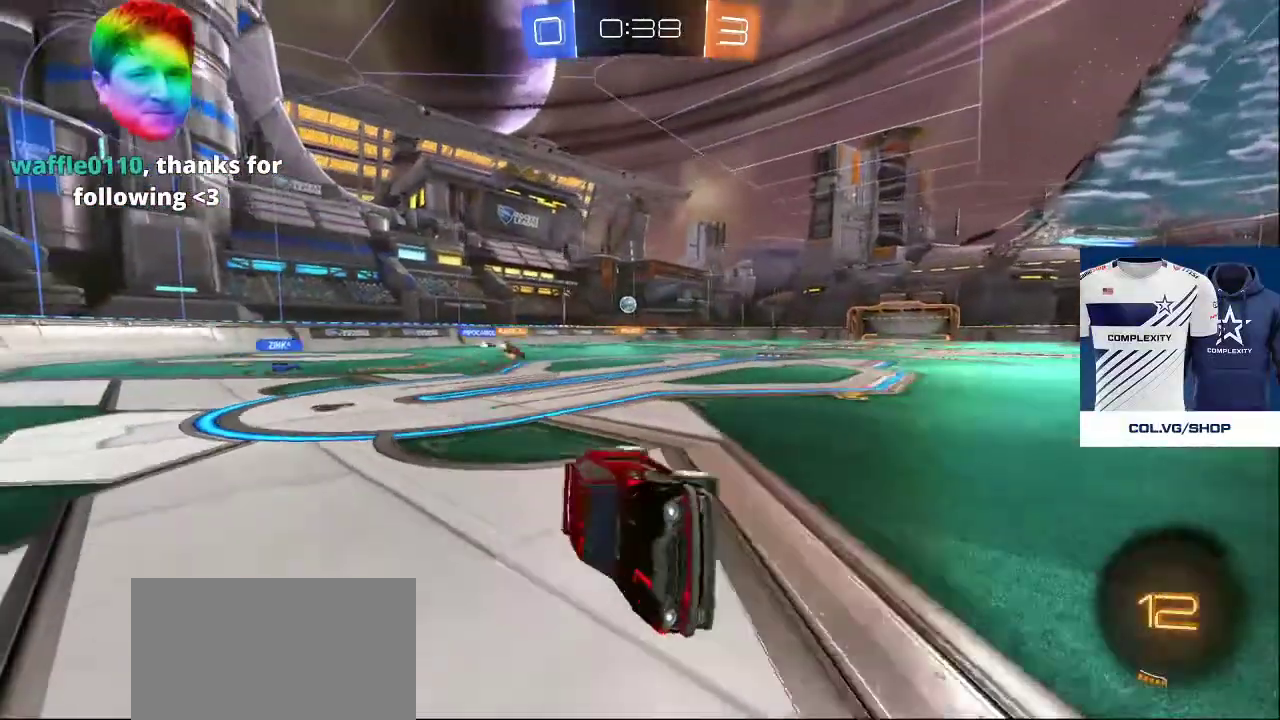
{"buttons": [], "left_stick": "center", "right_stick": "center", "events": []}
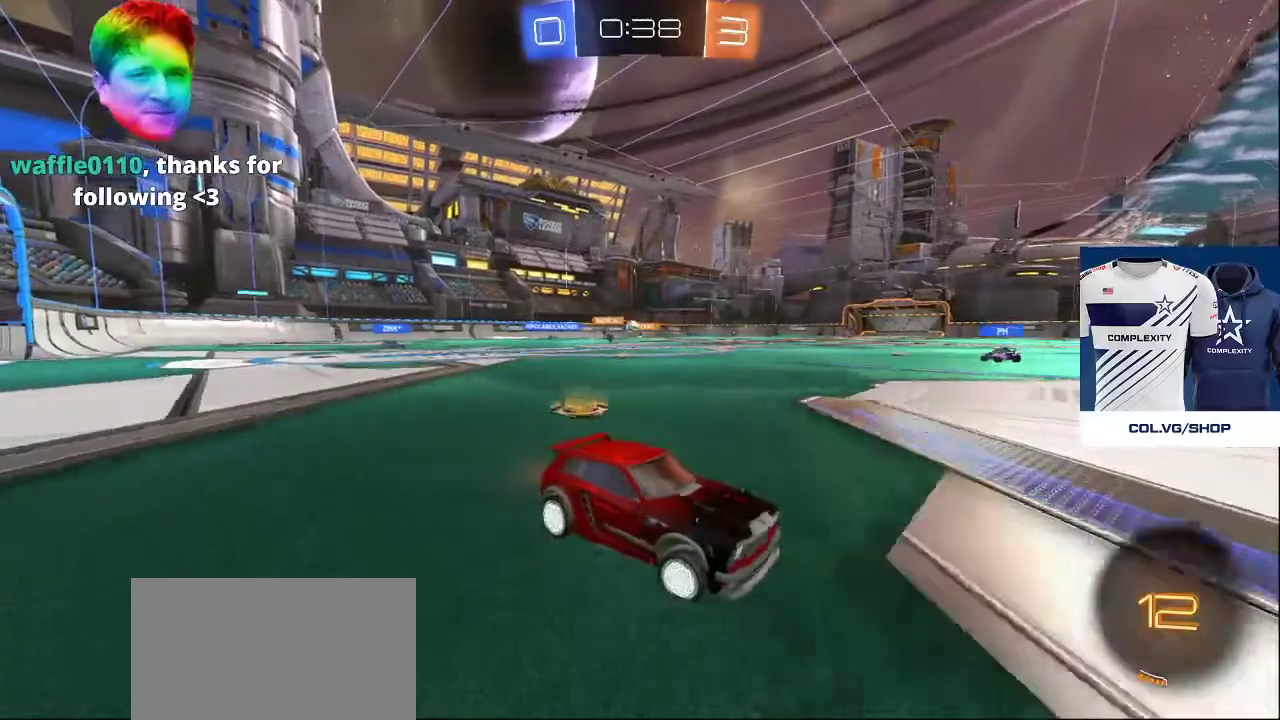
{"buttons": [], "left_stick": "center", "right_stick": "center", "events": []}
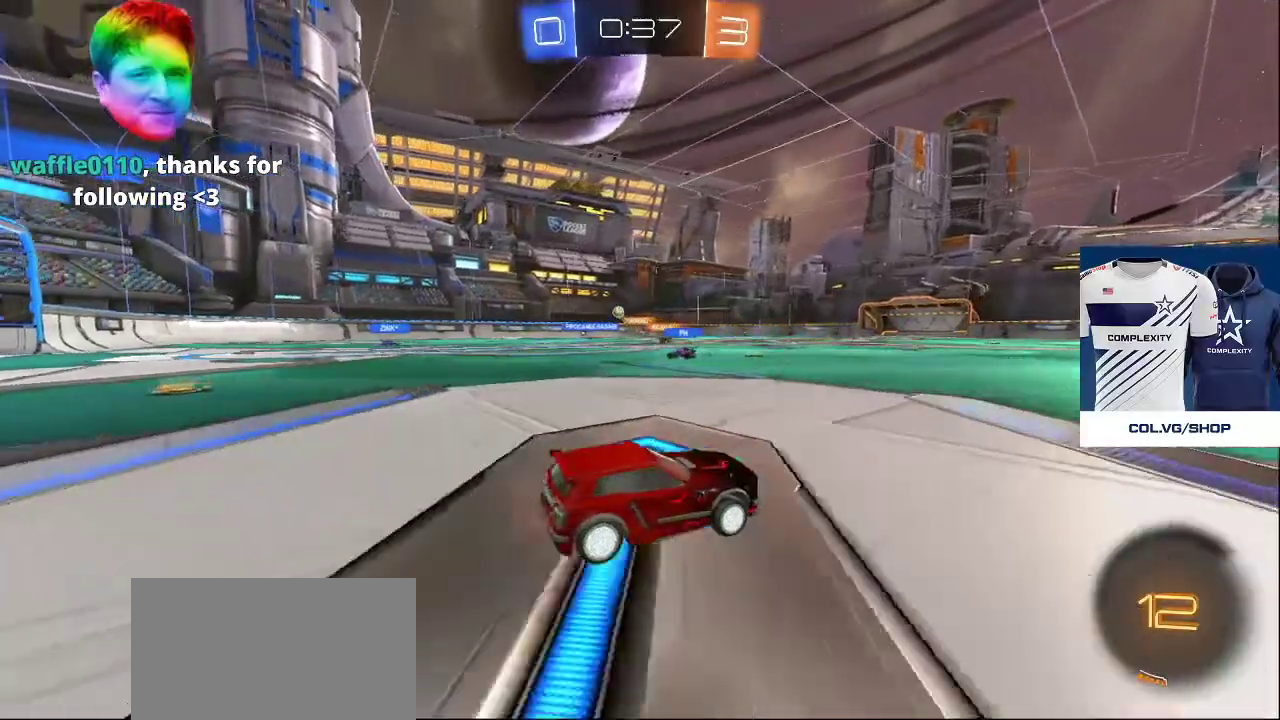
{"buttons": [], "left_stick": "center", "right_stick": "center", "events": []}
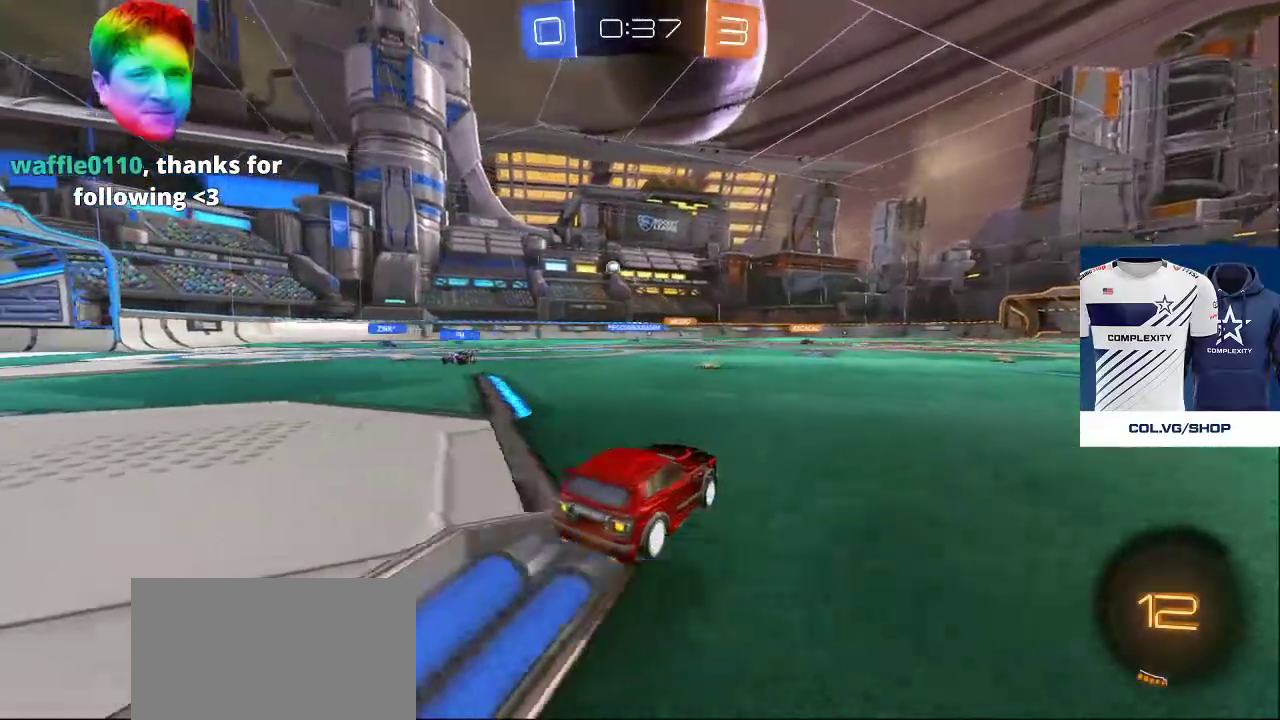
{"buttons": [], "left_stick": "center", "right_stick": "center", "events": []}
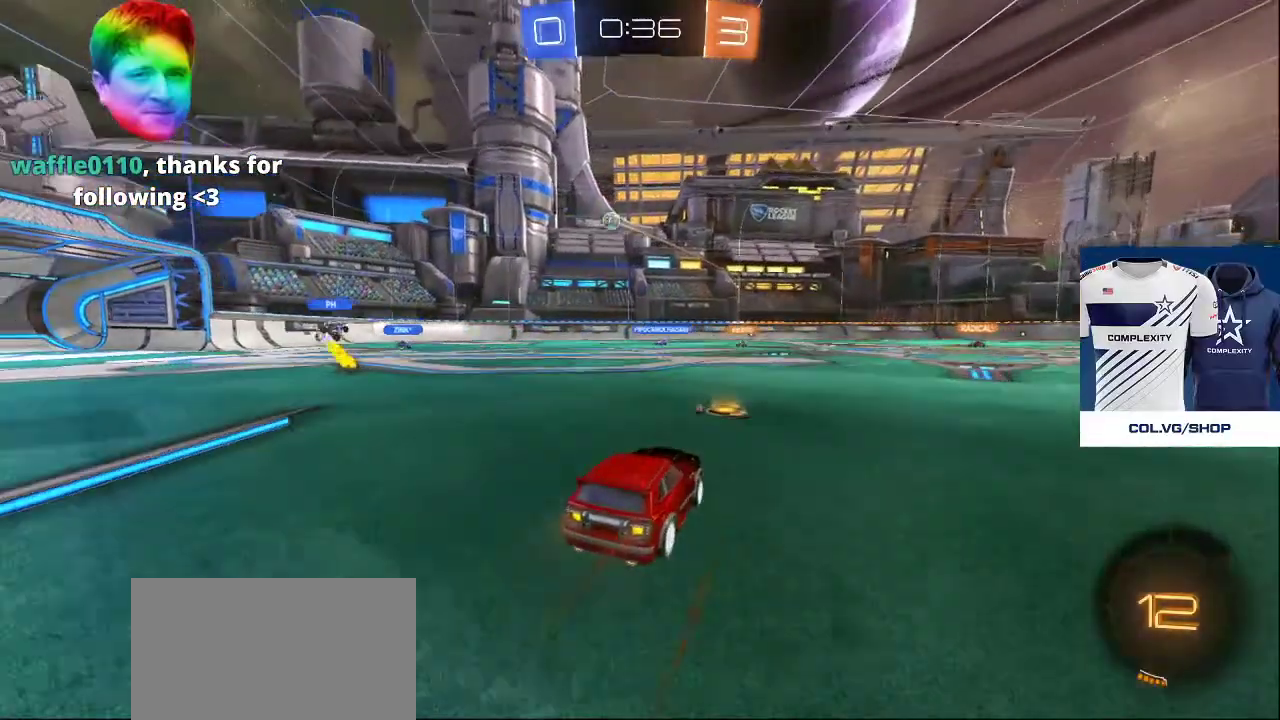
{"buttons": [], "left_stick": "center", "right_stick": "center", "events": [[317, "DPAD_LEFT", "down"], [450, "DPAD_LEFT", "up"]]}
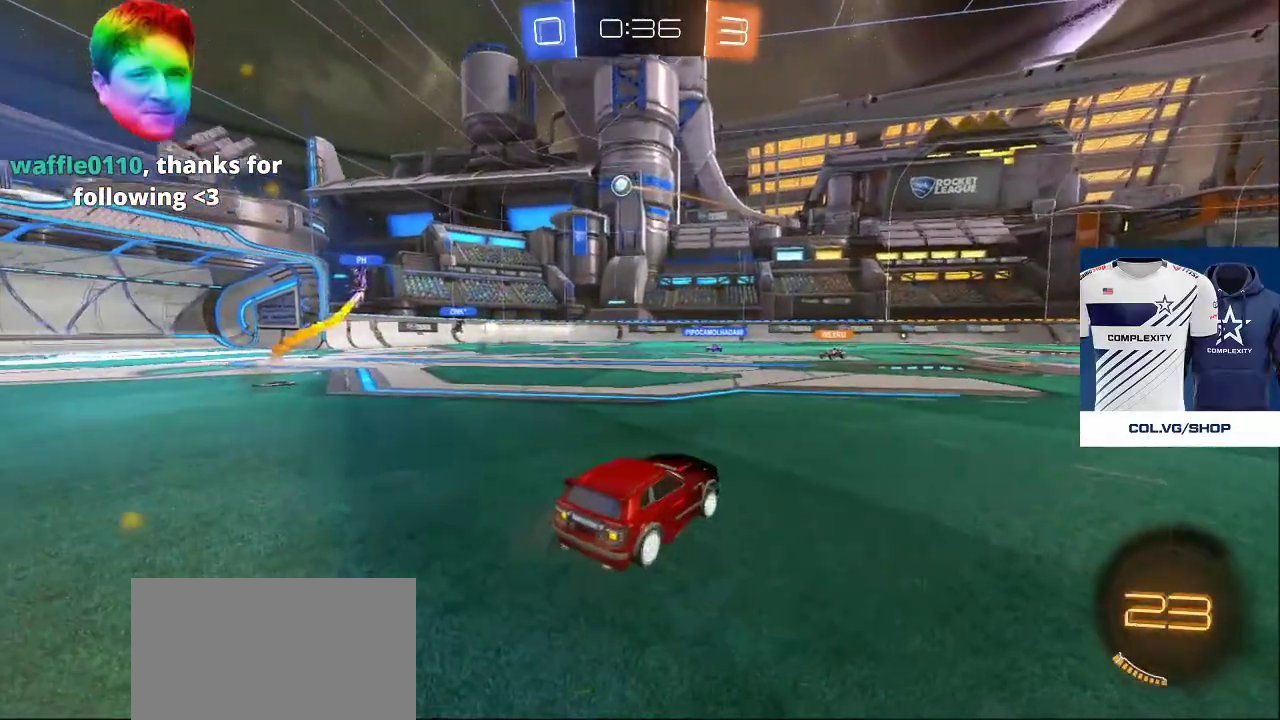
{"buttons": [], "left_stick": "center", "right_stick": "center", "events": []}
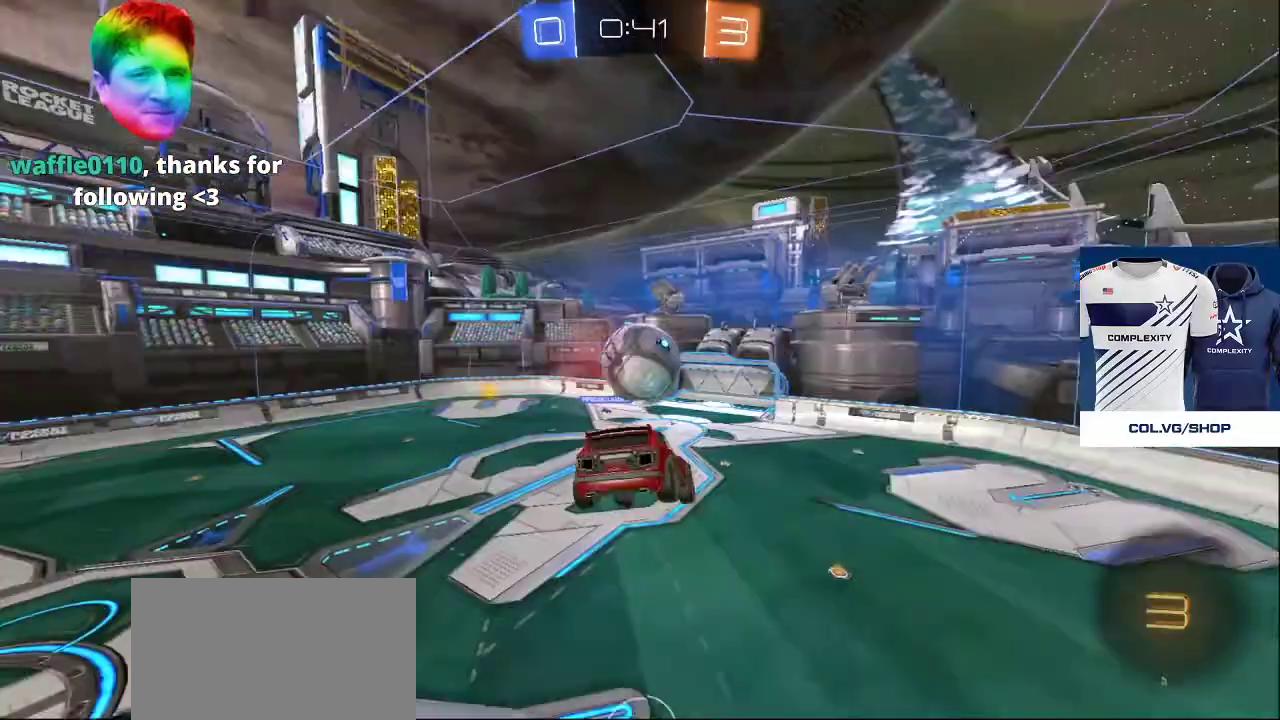
{"buttons": [], "left_stick": "center", "right_stick": "center", "events": []}
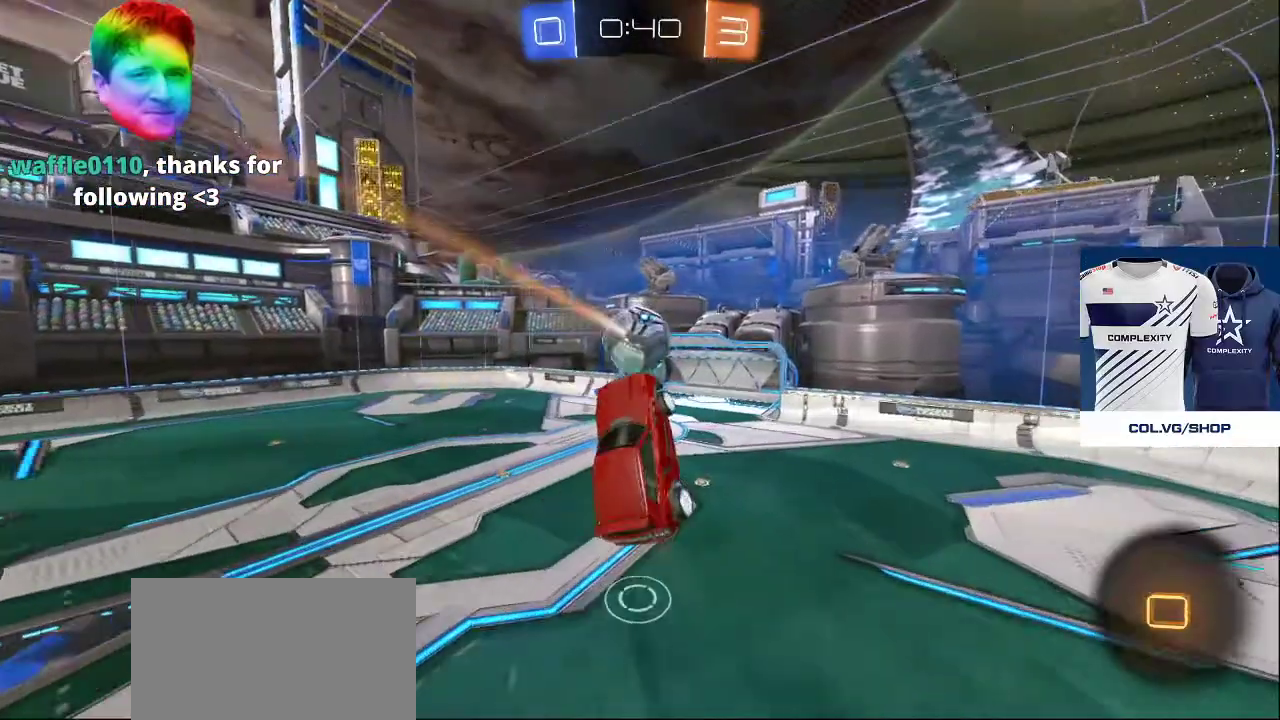
{"buttons": [], "left_stick": "center", "right_stick": "center", "events": [[67, "DPAD_LEFT", "down"], [183, "DPAD_LEFT", "up"]]}
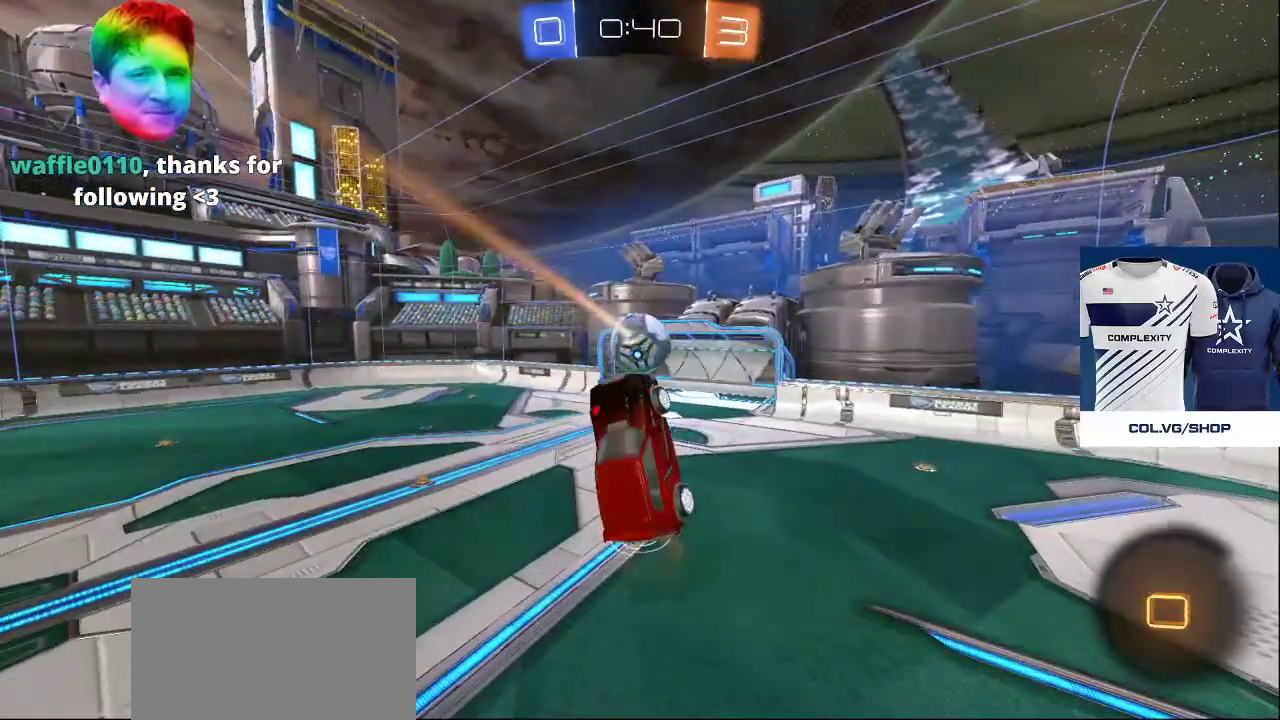
{"buttons": [], "left_stick": "center", "right_stick": "center", "events": []}
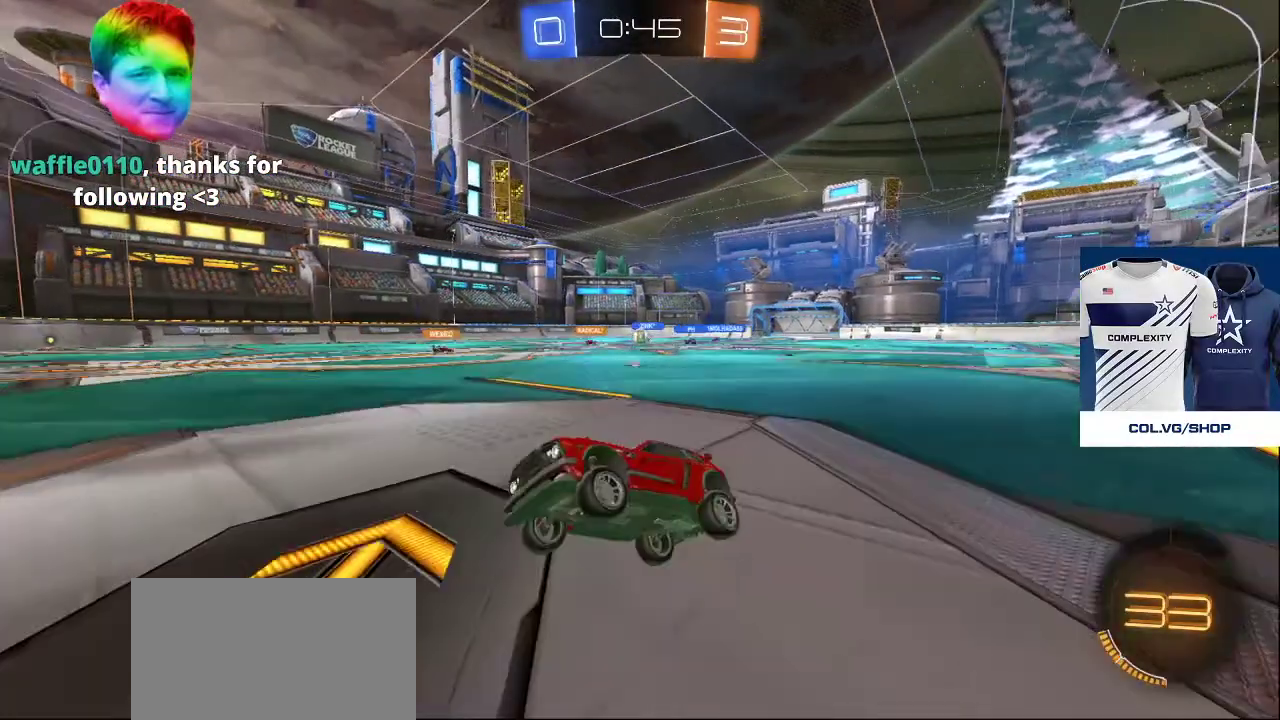
{"buttons": [], "left_stick": "center", "right_stick": "center", "events": []}
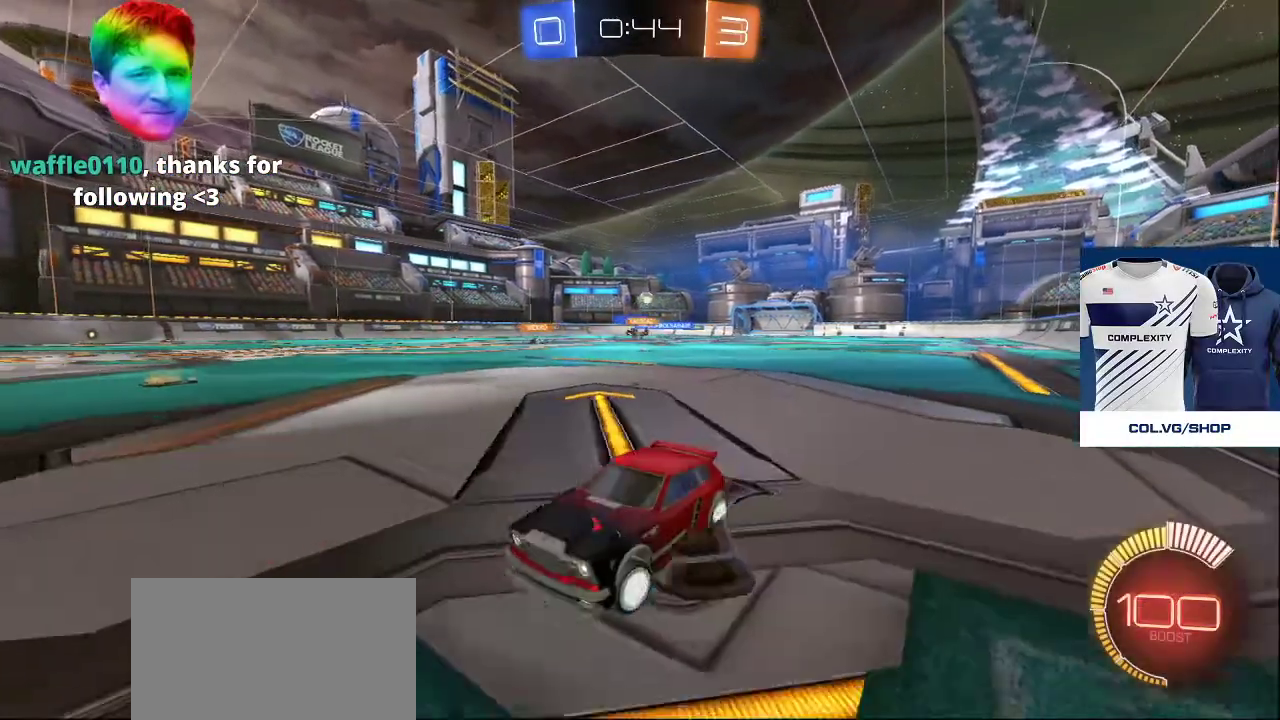
{"buttons": [], "left_stick": "center", "right_stick": "center", "events": []}
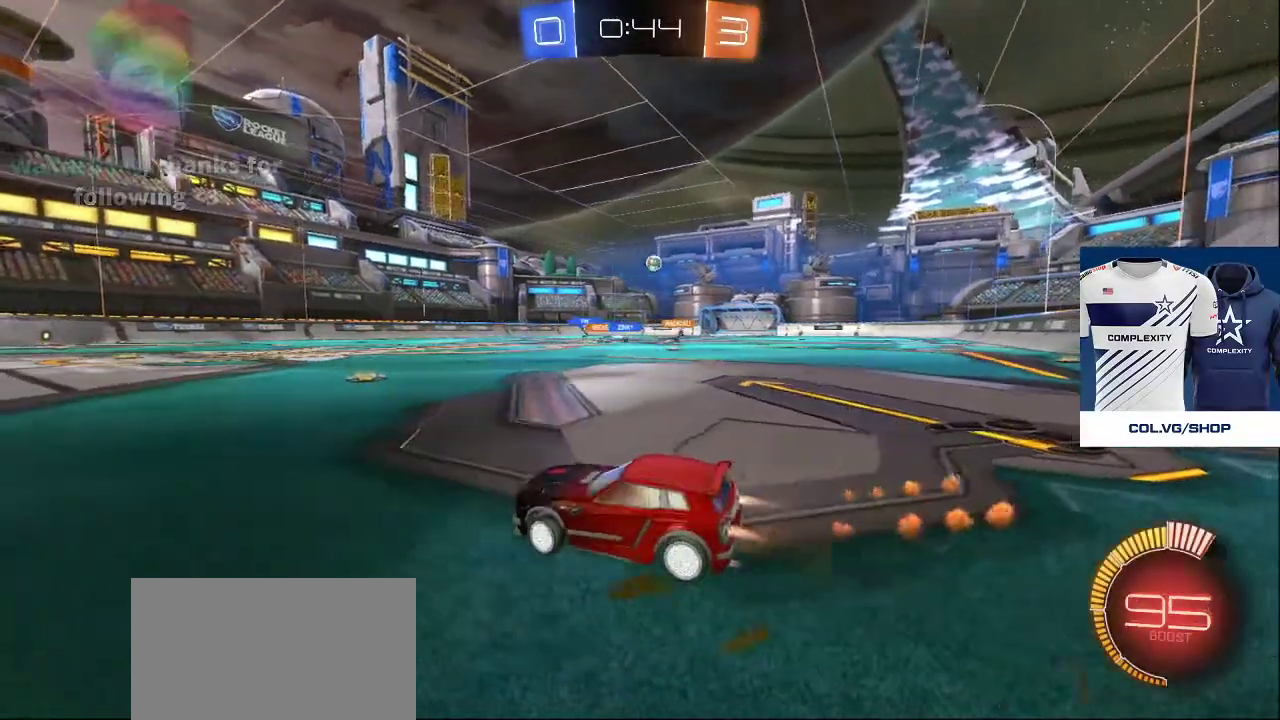
{"buttons": [], "left_stick": "center", "right_stick": "center", "events": []}
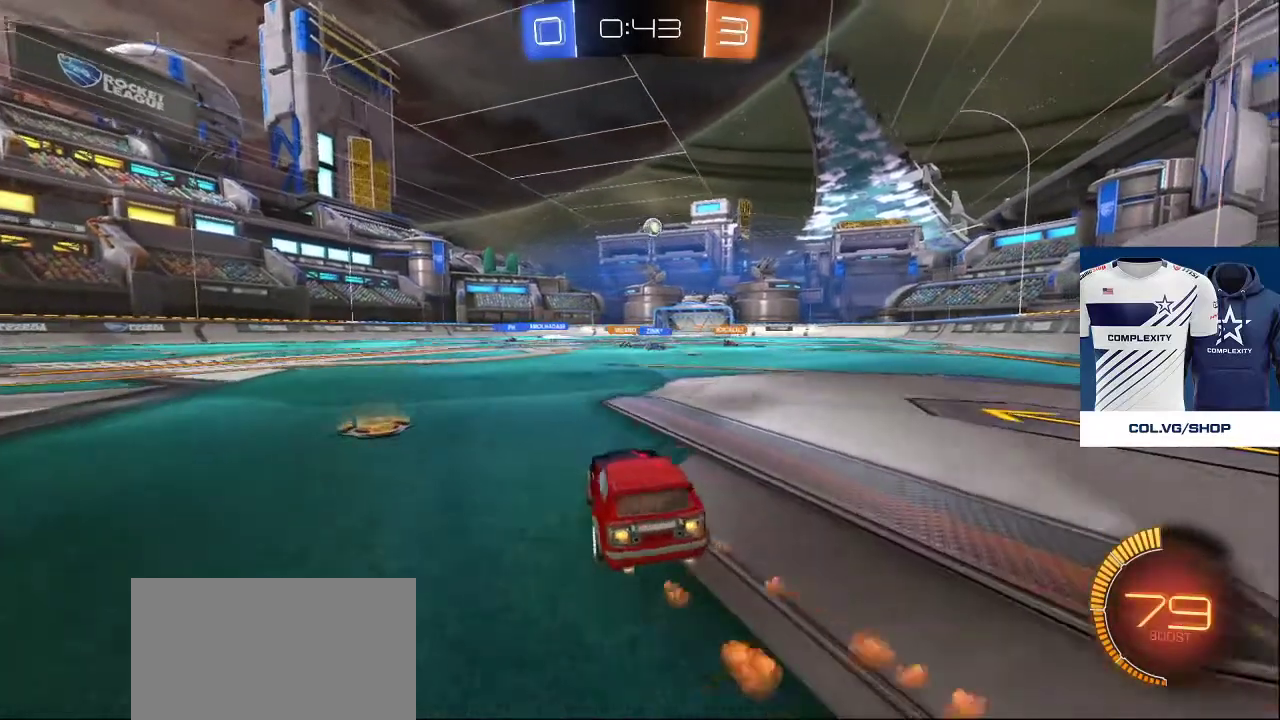
{"buttons": [], "left_stick": "center", "right_stick": "center", "events": [[200, "CROSS", "down"], [283, "CROSS", "up"]]}